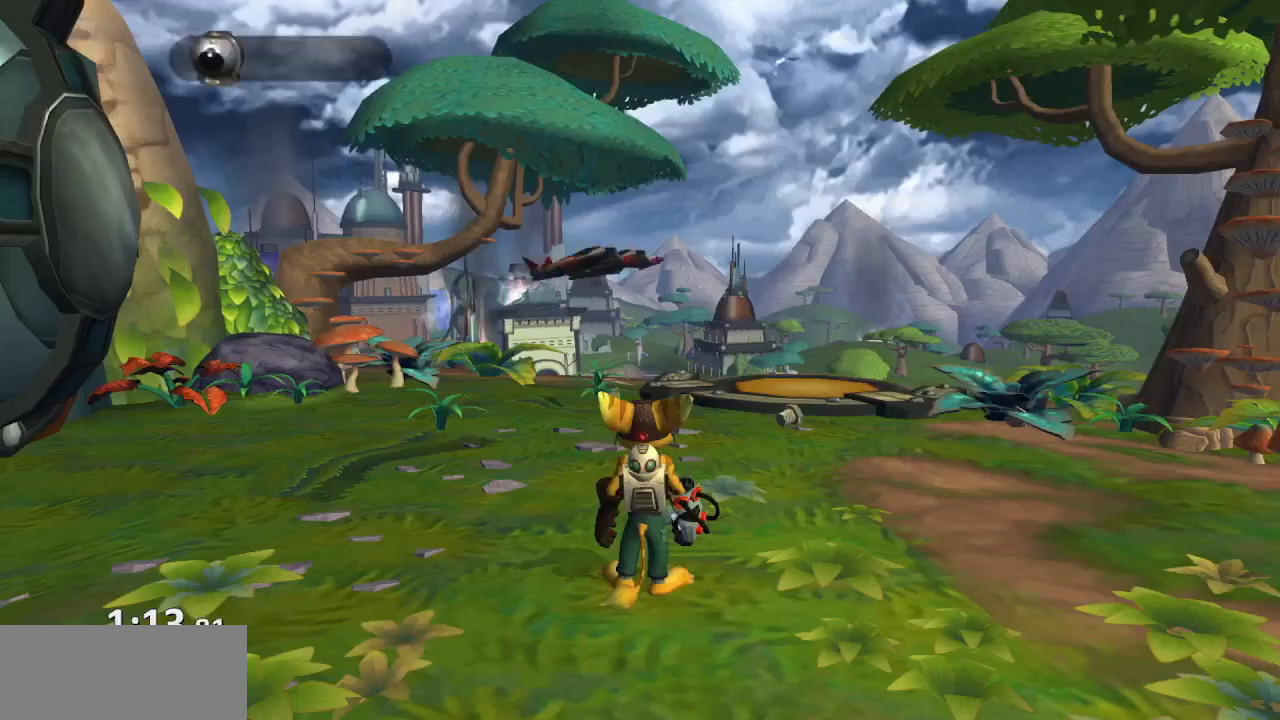
Gameplay with a controller (PlayStation layout); each line is a JSON object with the inputs held at the frame after it. "events" lists button and stick changes between this image and that frame as [ms after this image, input, new state], when the widget could be followed in between. Not read: L3 R3.
{"buttons": ["START"], "left_stick": "up", "right_stick": "center", "events": [[67, "START", "up"], [183, "left_stick", "up"], [500, "START", "down"]]}
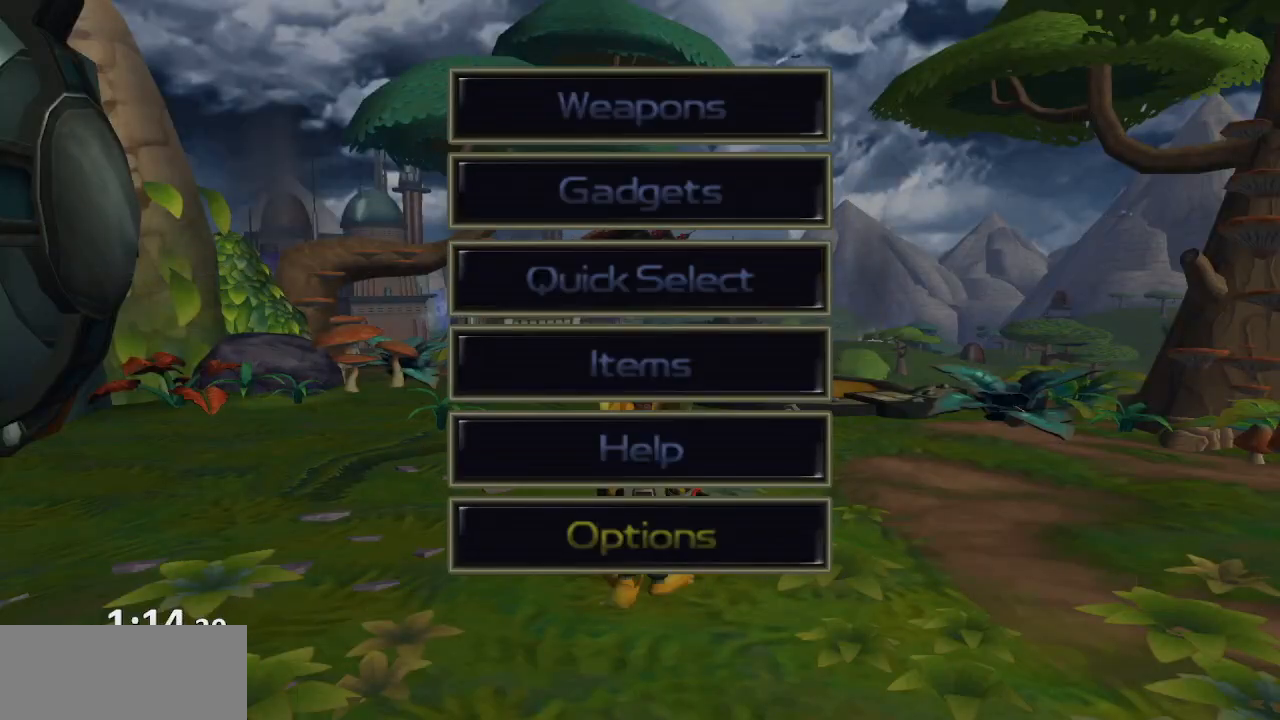
{"buttons": [], "left_stick": "up", "right_stick": "center", "events": [[117, "START", "up"], [267, "right_stick", "left"], [383, "right_stick", "center"]]}
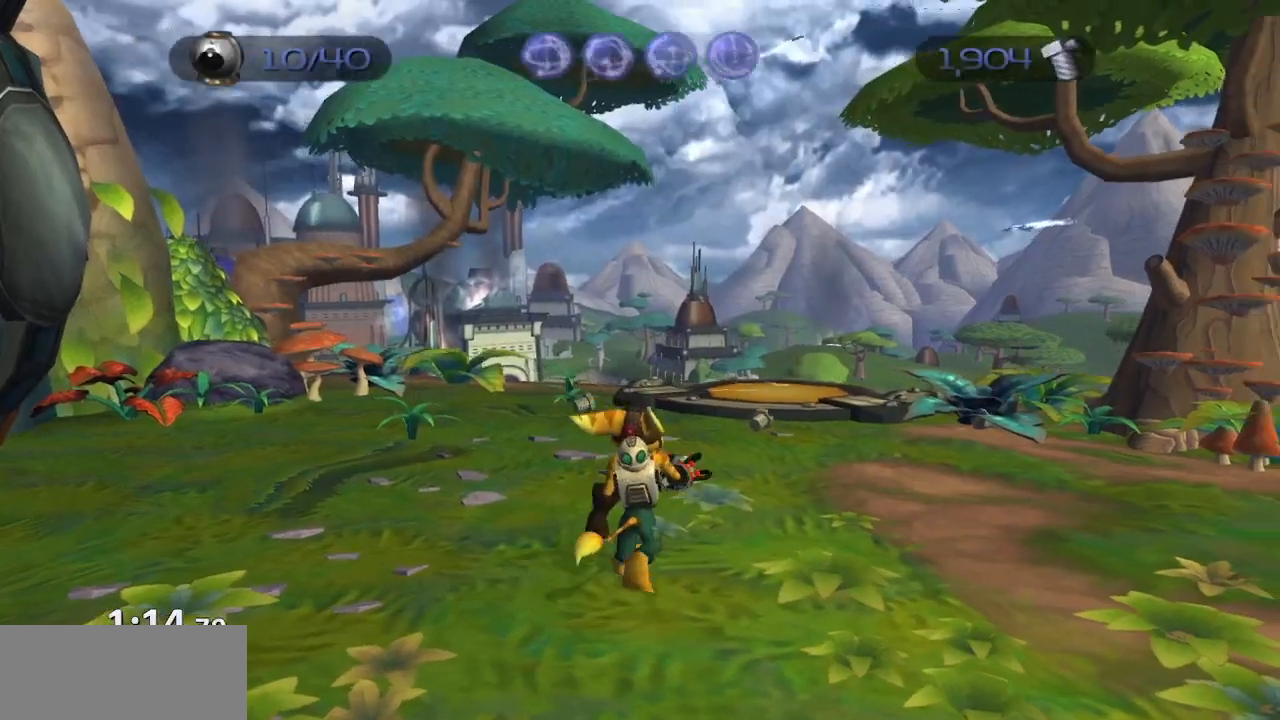
{"buttons": ["CROSS", "R1"], "left_stick": "up", "right_stick": "center", "events": [[483, "CROSS", "down"], [500, "R1", "down"]]}
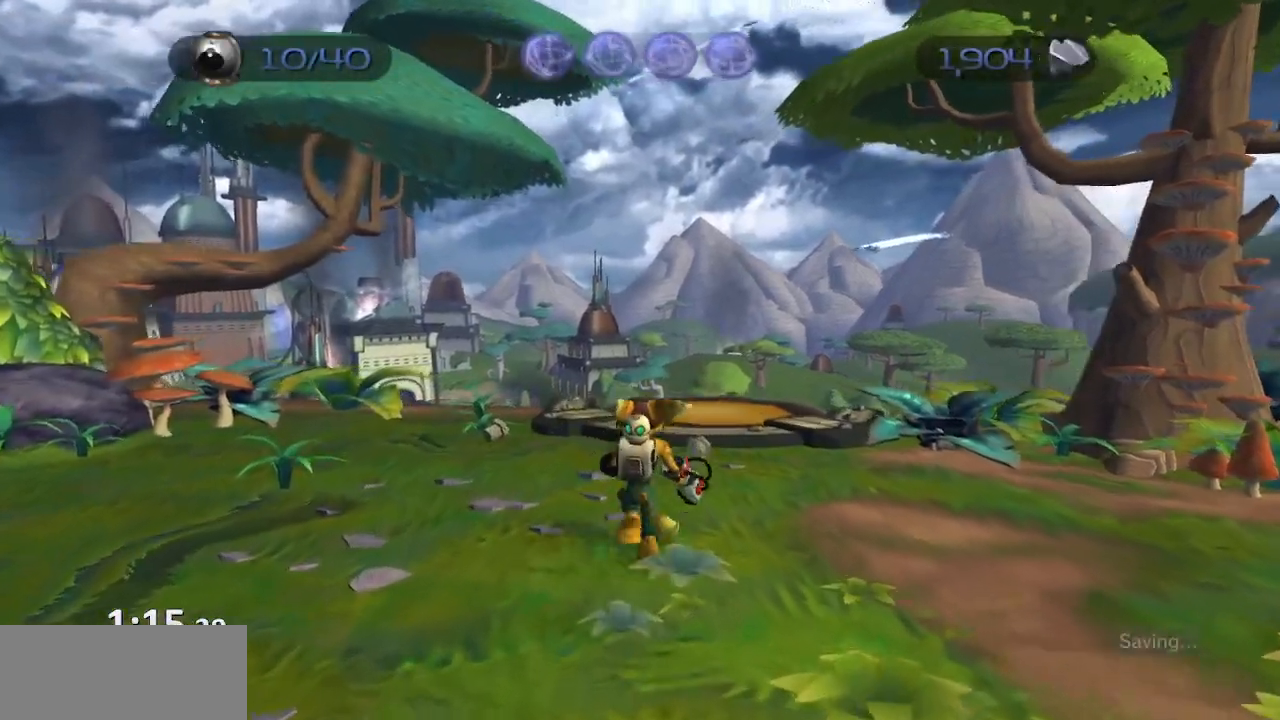
{"buttons": [], "left_stick": "up", "right_stick": "center", "events": [[83, "left_stick", "right"], [200, "left_stick", "up"], [333, "R1", "up"], [383, "CROSS", "up"]]}
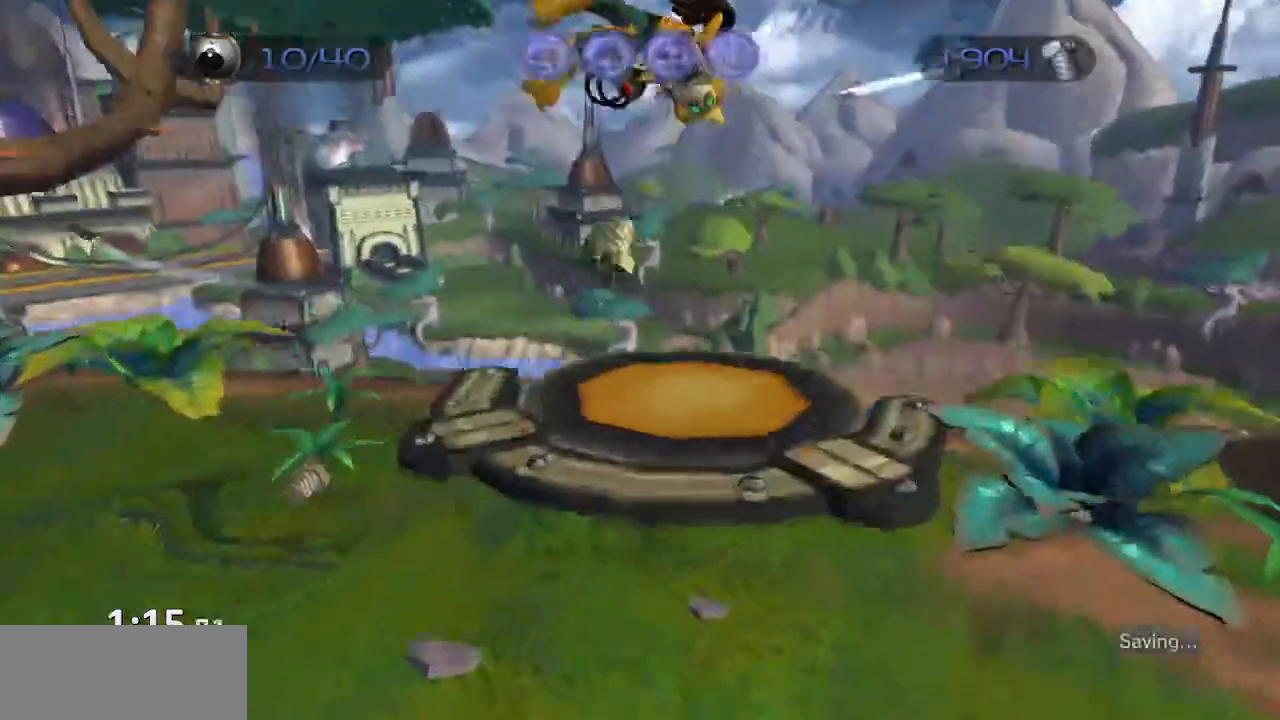
{"buttons": ["CROSS", "R1"], "left_stick": "up", "right_stick": "center", "events": [[467, "CROSS", "down"], [483, "R1", "down"]]}
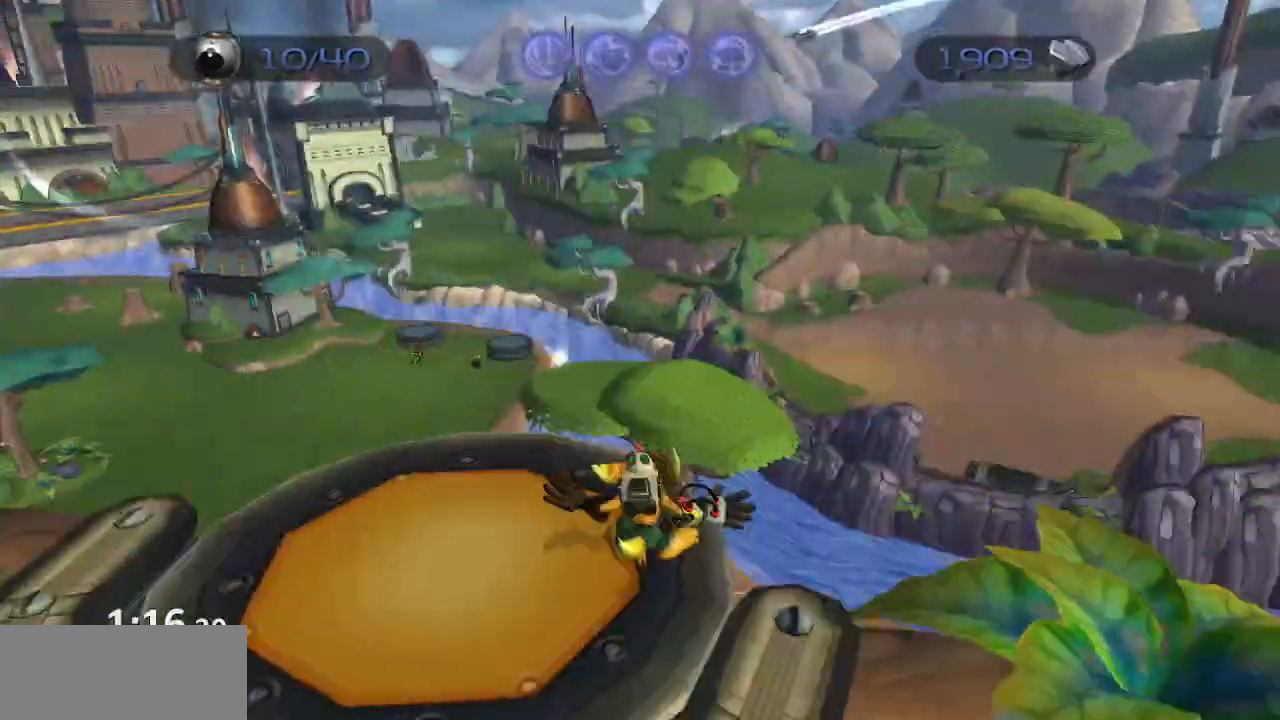
{"buttons": [], "left_stick": "up", "right_stick": "center", "events": [[50, "left_stick", "right"], [133, "left_stick", "up"], [367, "CROSS", "up"], [367, "R1", "up"]]}
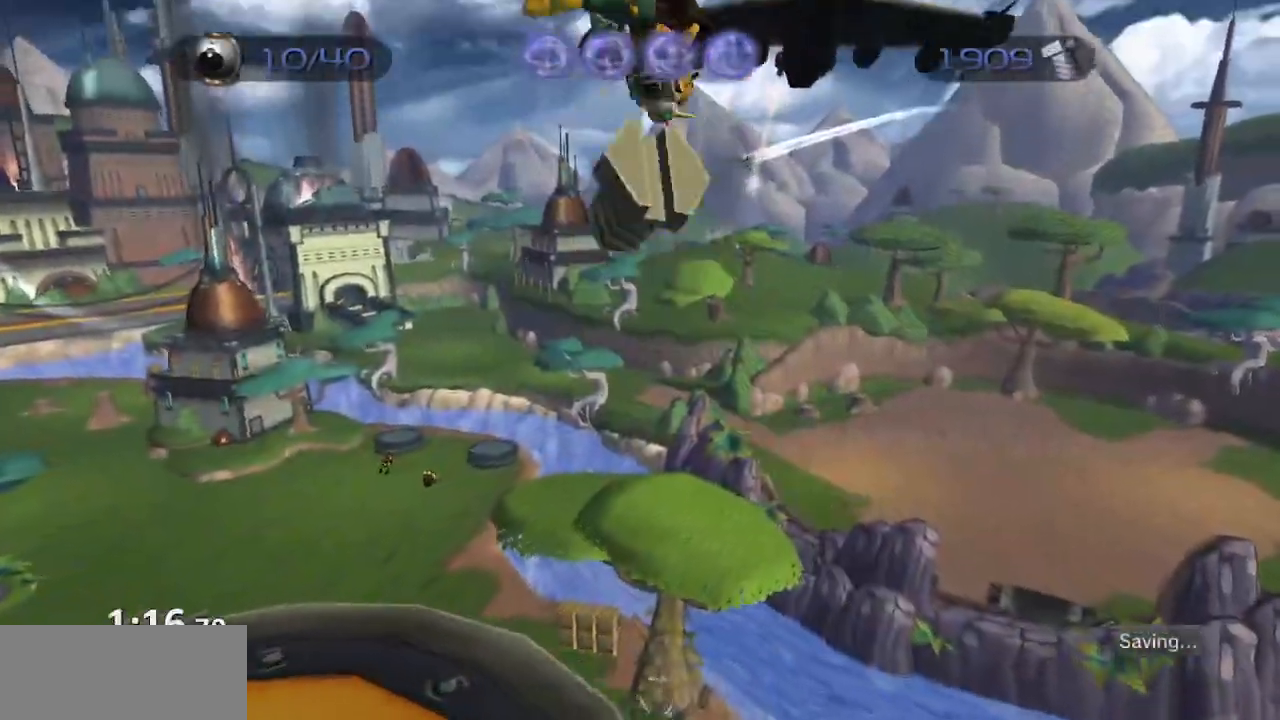
{"buttons": [], "left_stick": "up", "right_stick": "center", "events": []}
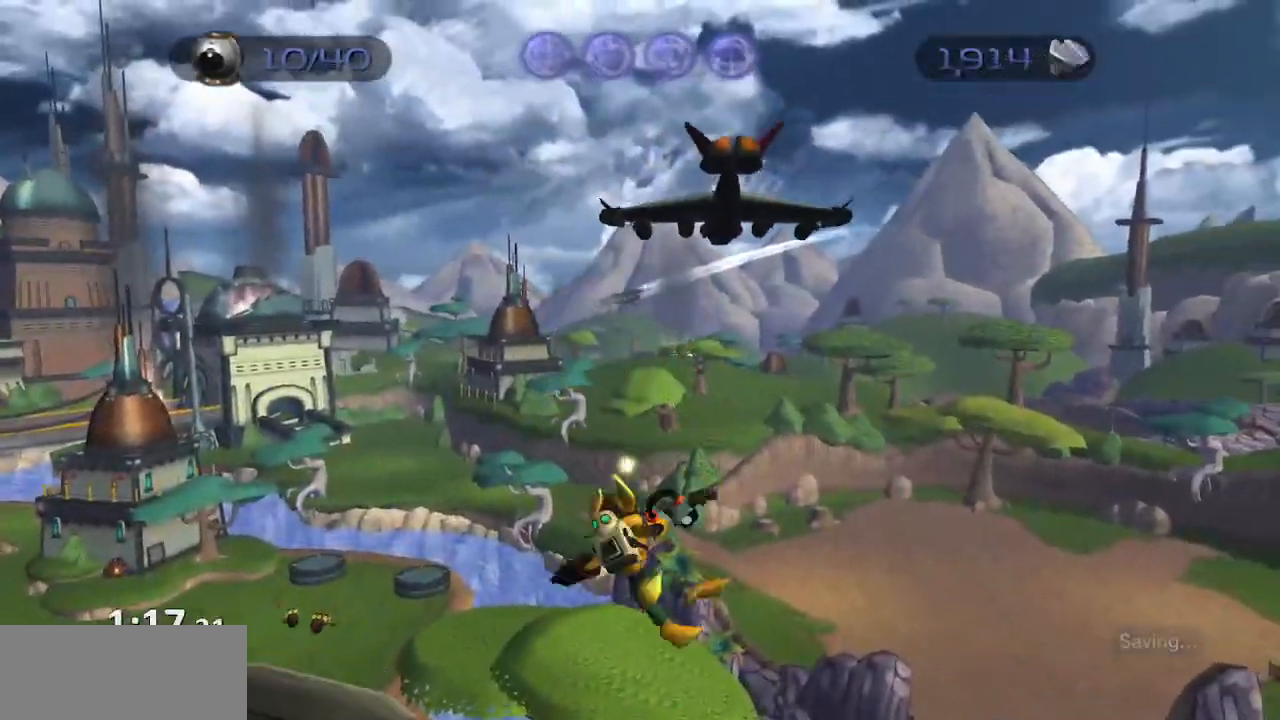
{"buttons": [], "left_stick": "up", "right_stick": "center", "events": [[133, "right_stick", "left"], [400, "right_stick", "center"]]}
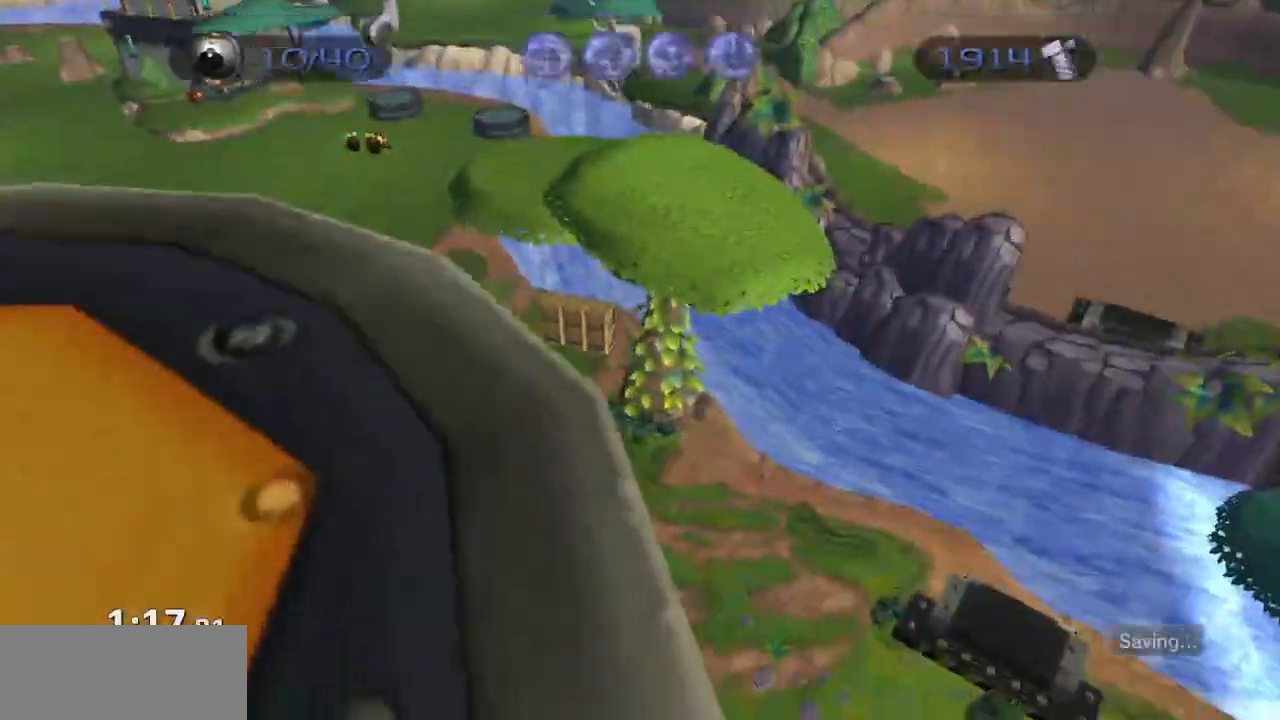
{"buttons": [], "left_stick": "up", "right_stick": "center", "events": [[17, "right_stick", "left"], [33, "left_stick", "up-right"], [233, "left_stick", "up"], [300, "right_stick", "center"]]}
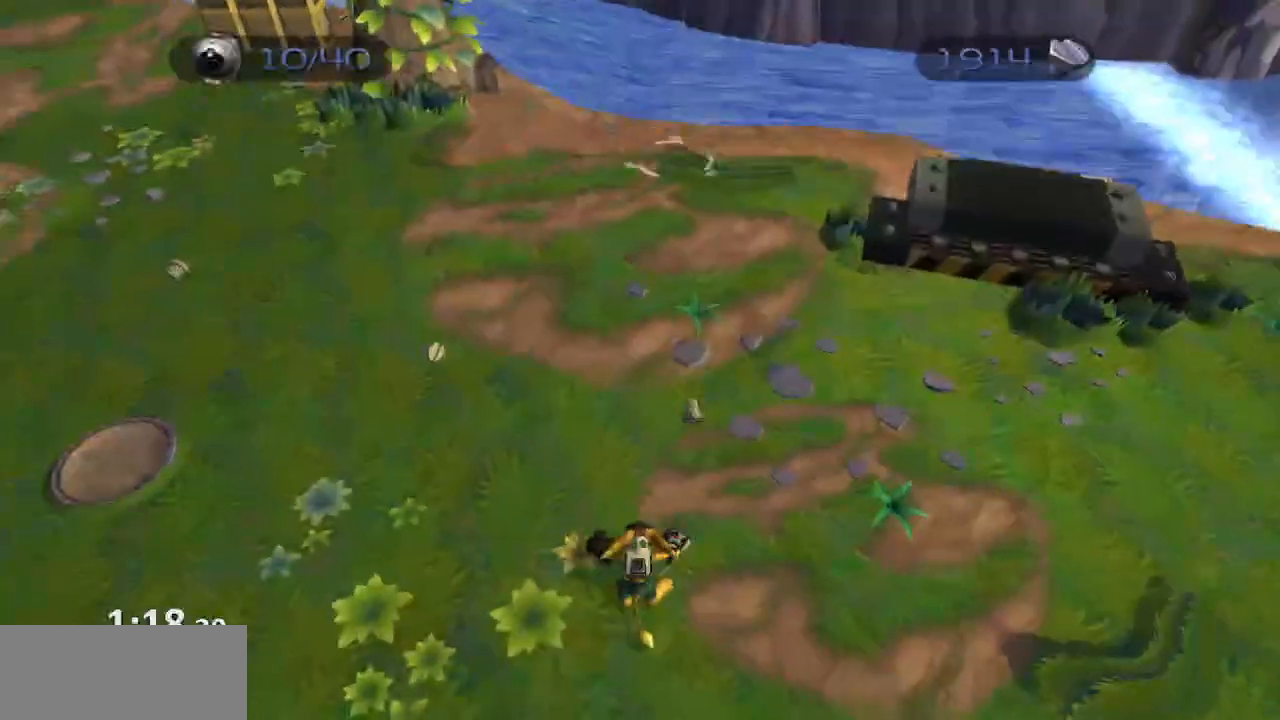
{"buttons": ["CROSS", "R1"], "left_stick": "up", "right_stick": "center", "events": [[250, "CROSS", "down"], [267, "R1", "down"], [317, "left_stick", "up-right"], [433, "left_stick", "up"]]}
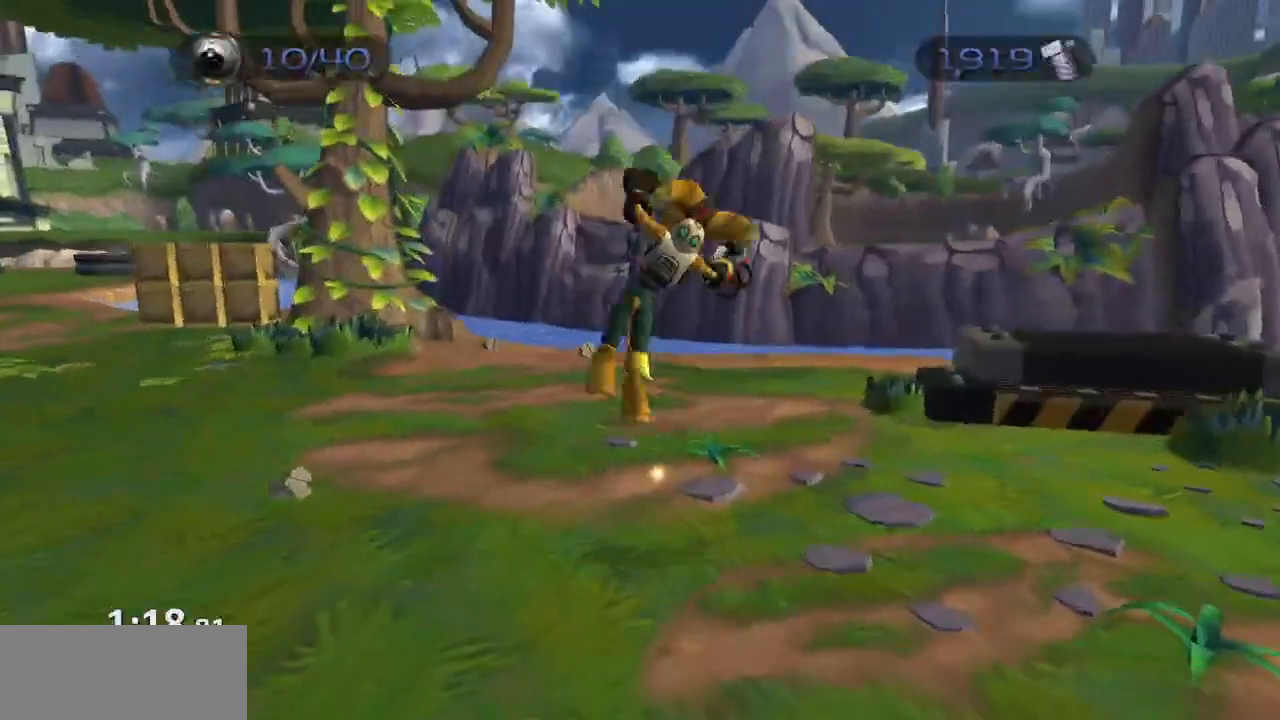
{"buttons": [], "left_stick": "up", "right_stick": "center", "events": [[133, "R1", "up"], [167, "CROSS", "up"]]}
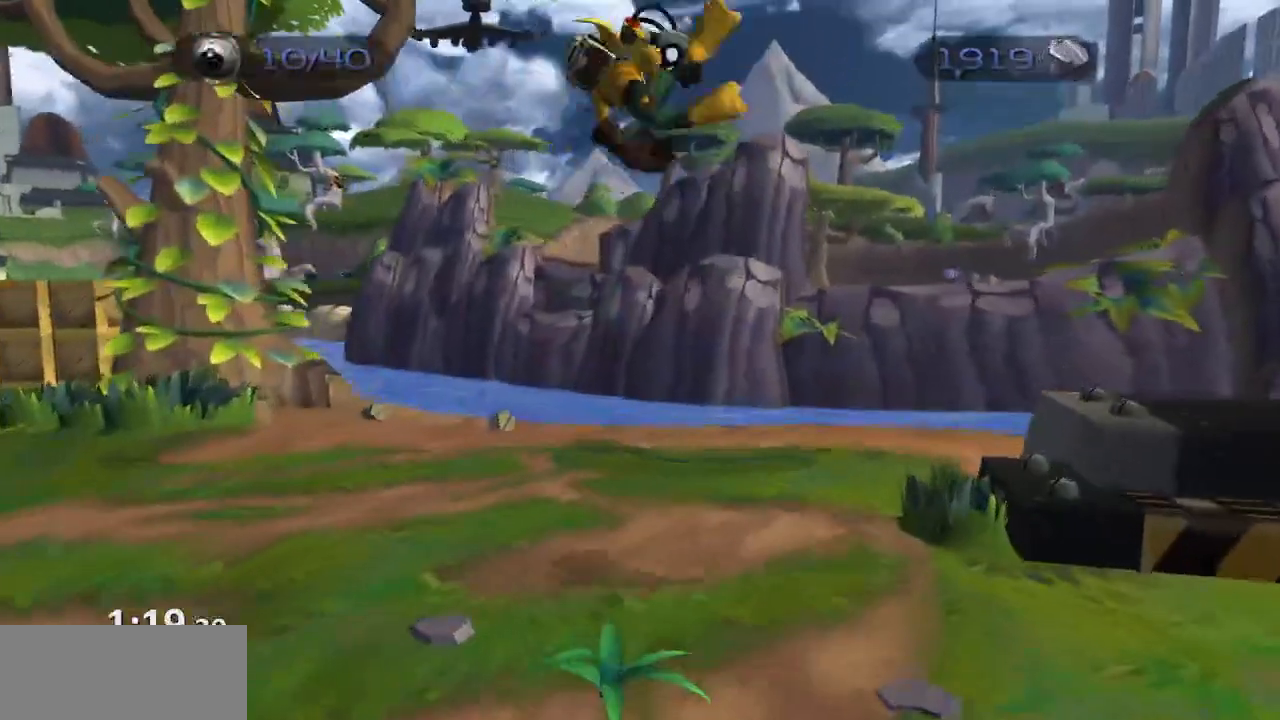
{"buttons": [], "left_stick": "up", "right_stick": "center", "events": []}
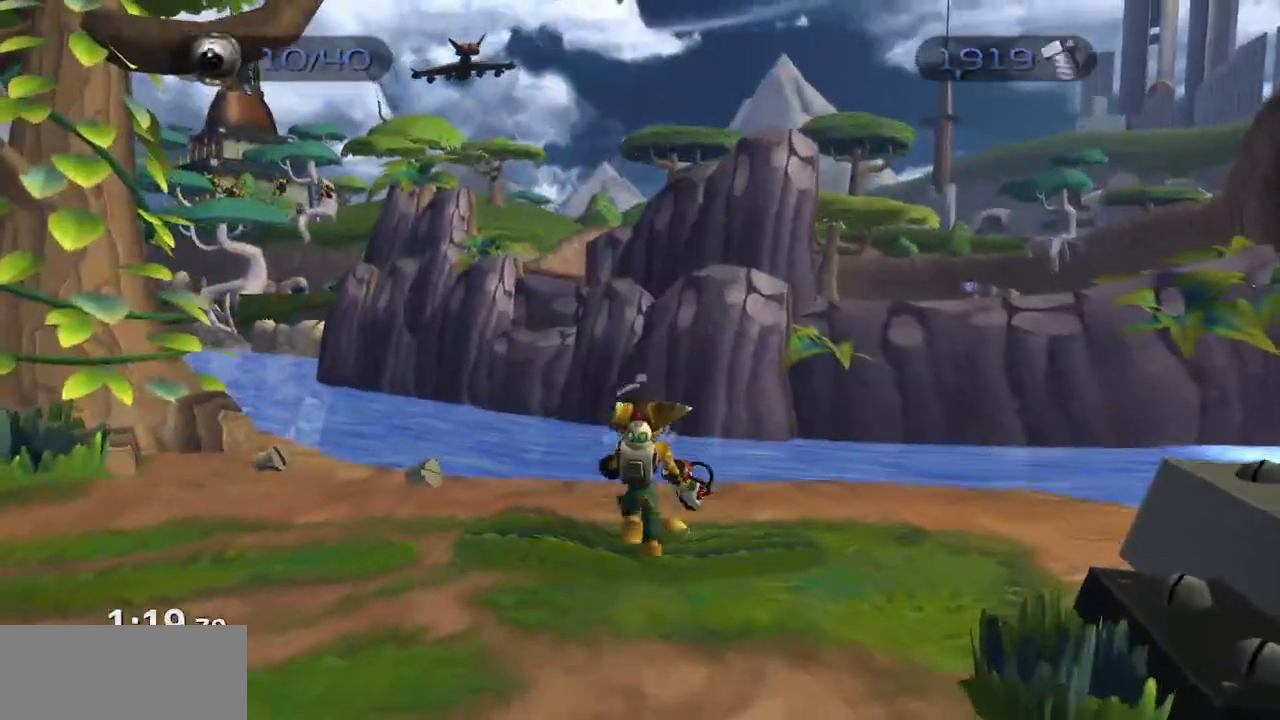
{"buttons": [], "left_stick": "up", "right_stick": "center", "events": [[183, "CROSS", "down"], [200, "left_stick", "up-left"], [283, "CROSS", "up"], [400, "left_stick", "up"]]}
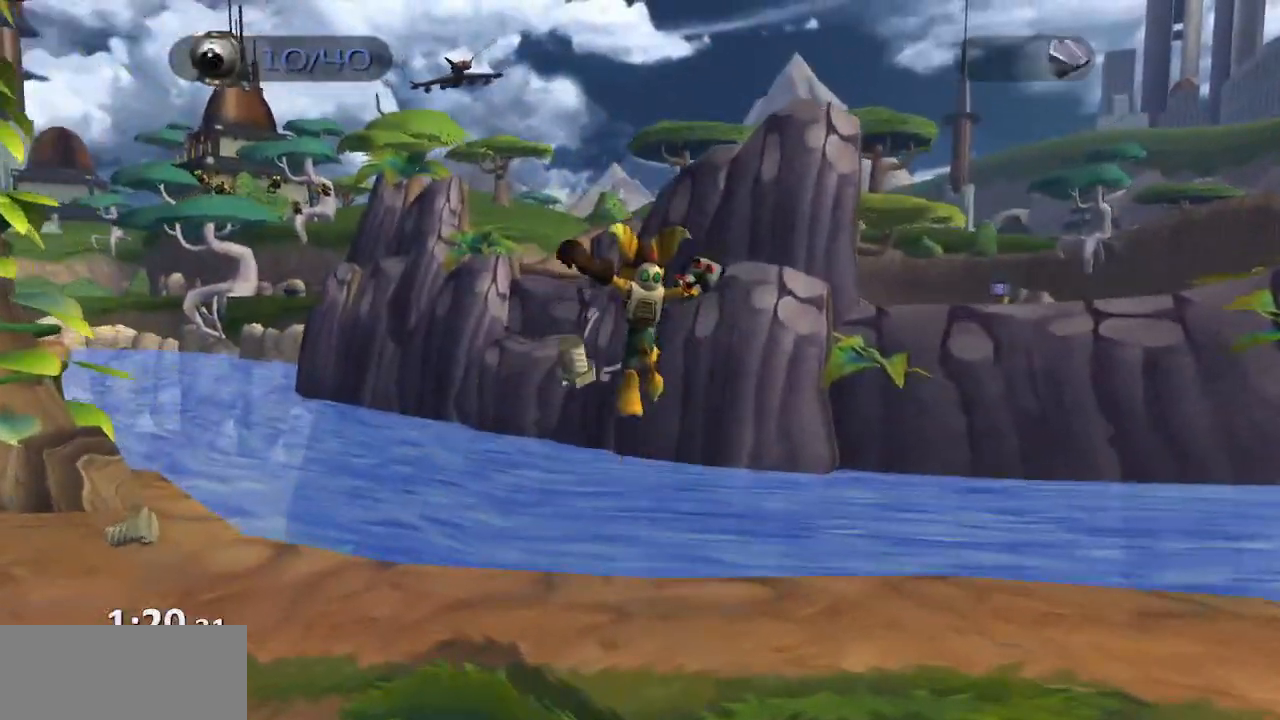
{"buttons": [], "left_stick": "up", "right_stick": "center", "events": []}
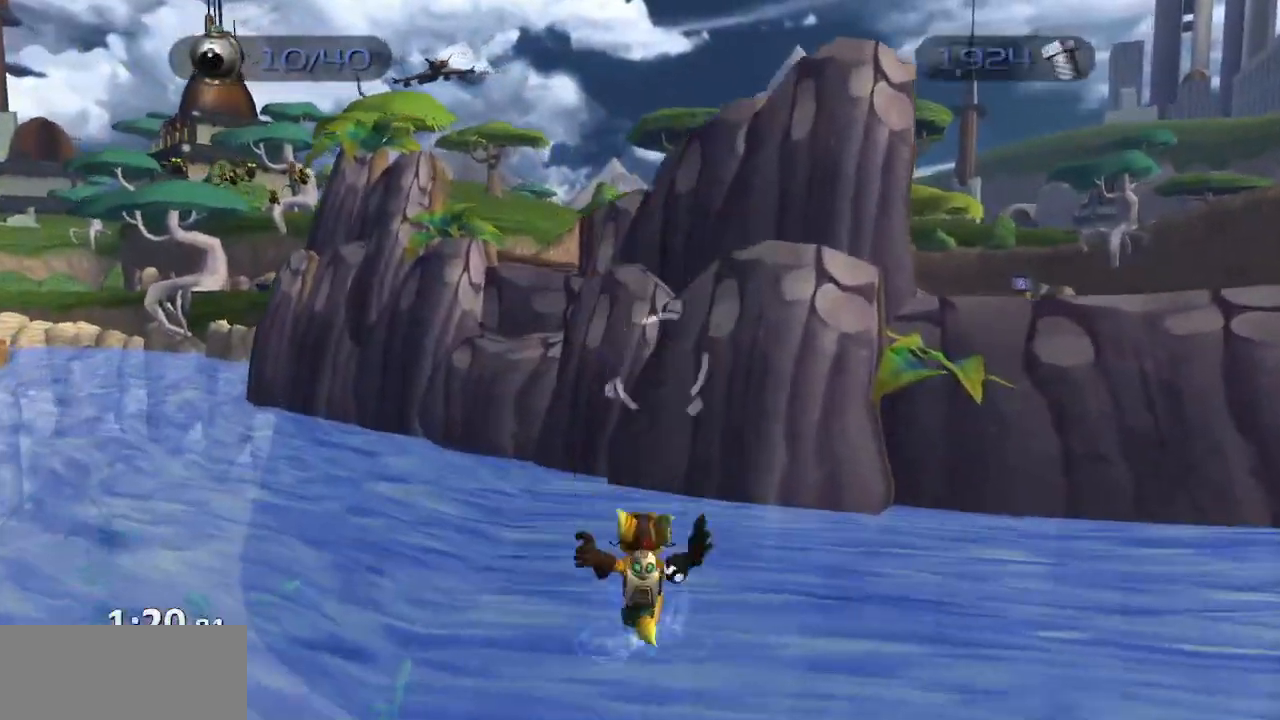
{"buttons": [], "left_stick": "up", "right_stick": "center", "events": []}
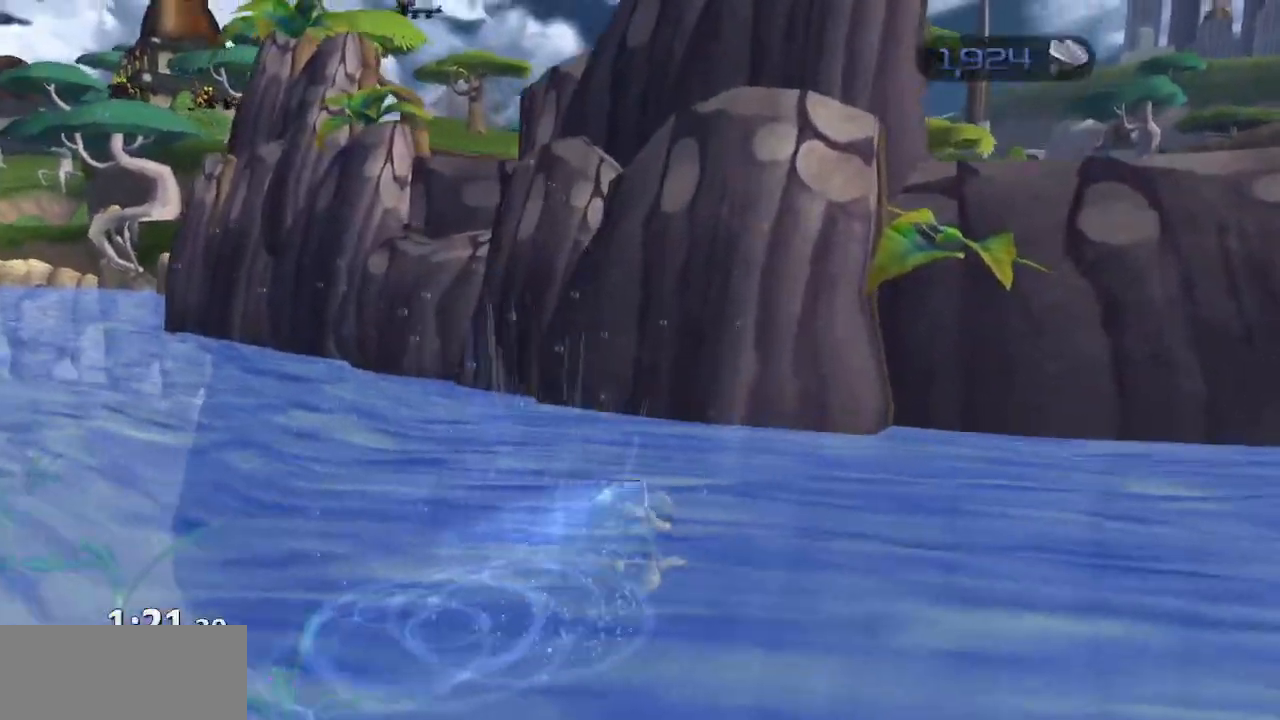
{"buttons": [], "left_stick": "up", "right_stick": "center", "events": []}
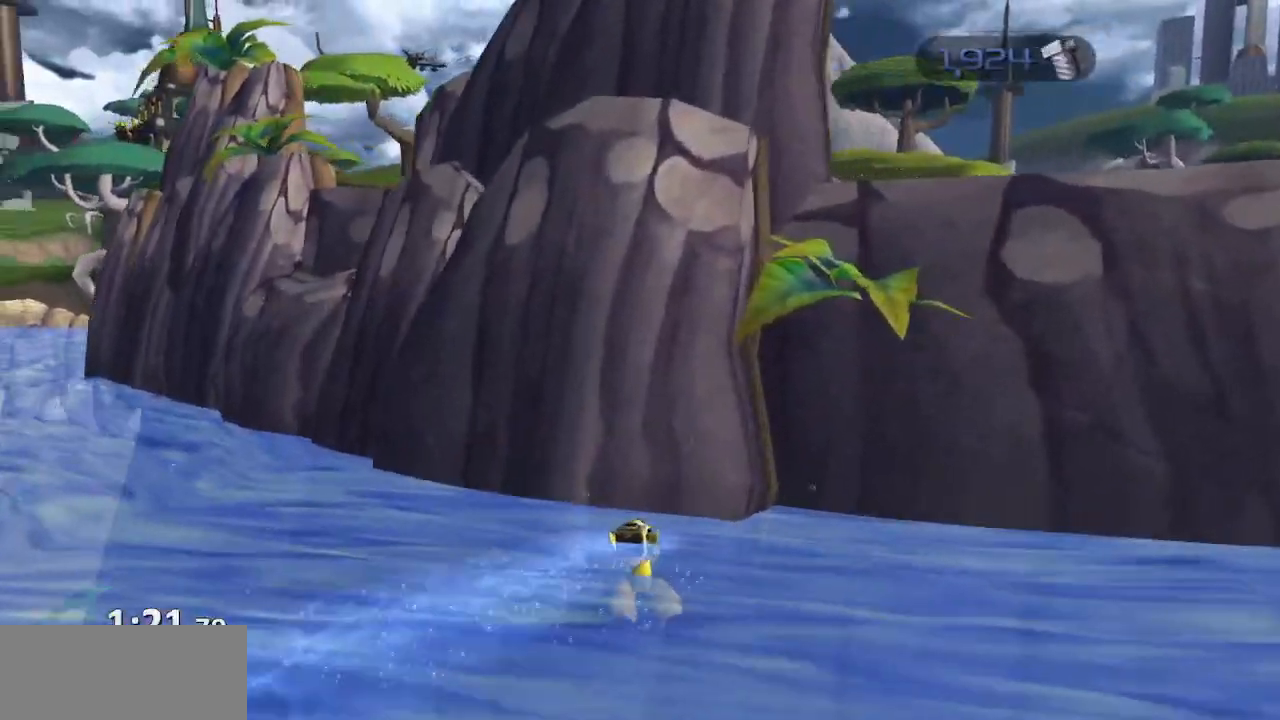
{"buttons": ["CROSS"], "left_stick": "up-left", "right_stick": "center", "events": [[33, "CROSS", "down"], [200, "left_stick", "up-right"], [383, "left_stick", "up"], [500, "left_stick", "up-left"]]}
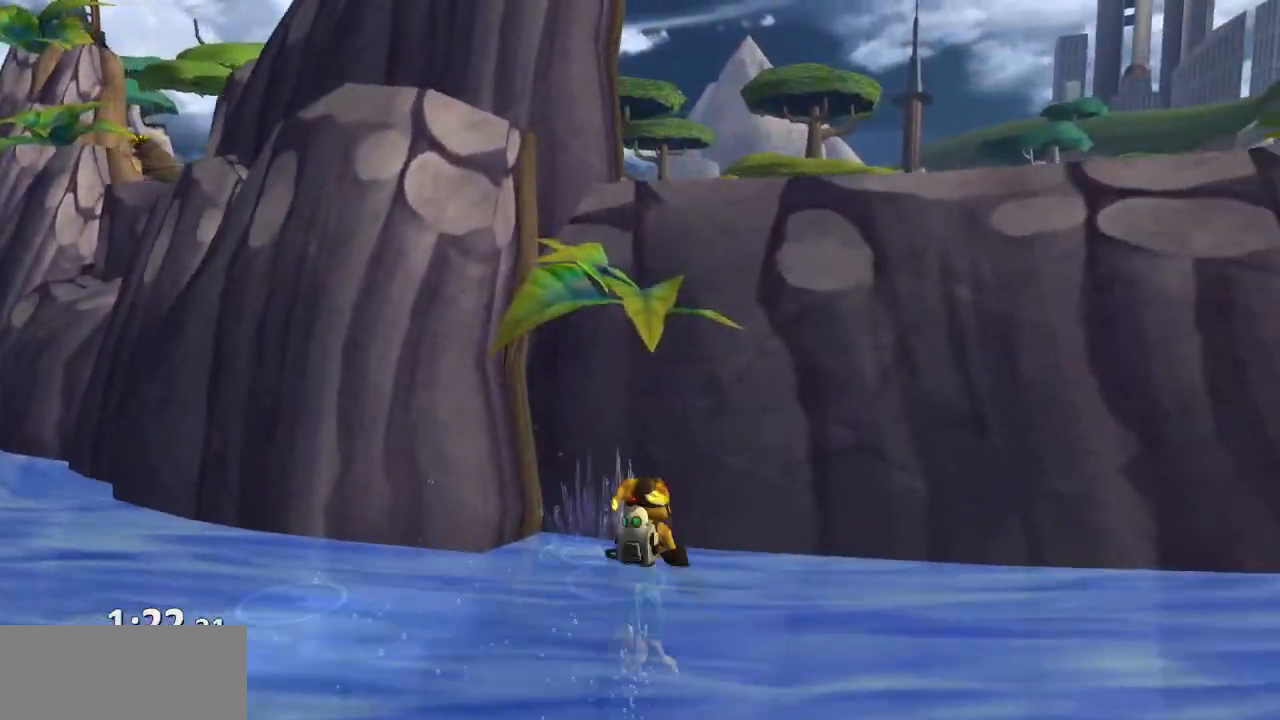
{"buttons": ["CROSS"], "left_stick": "up-left", "right_stick": "center", "events": [[283, "CROSS", "up"], [433, "CROSS", "down"]]}
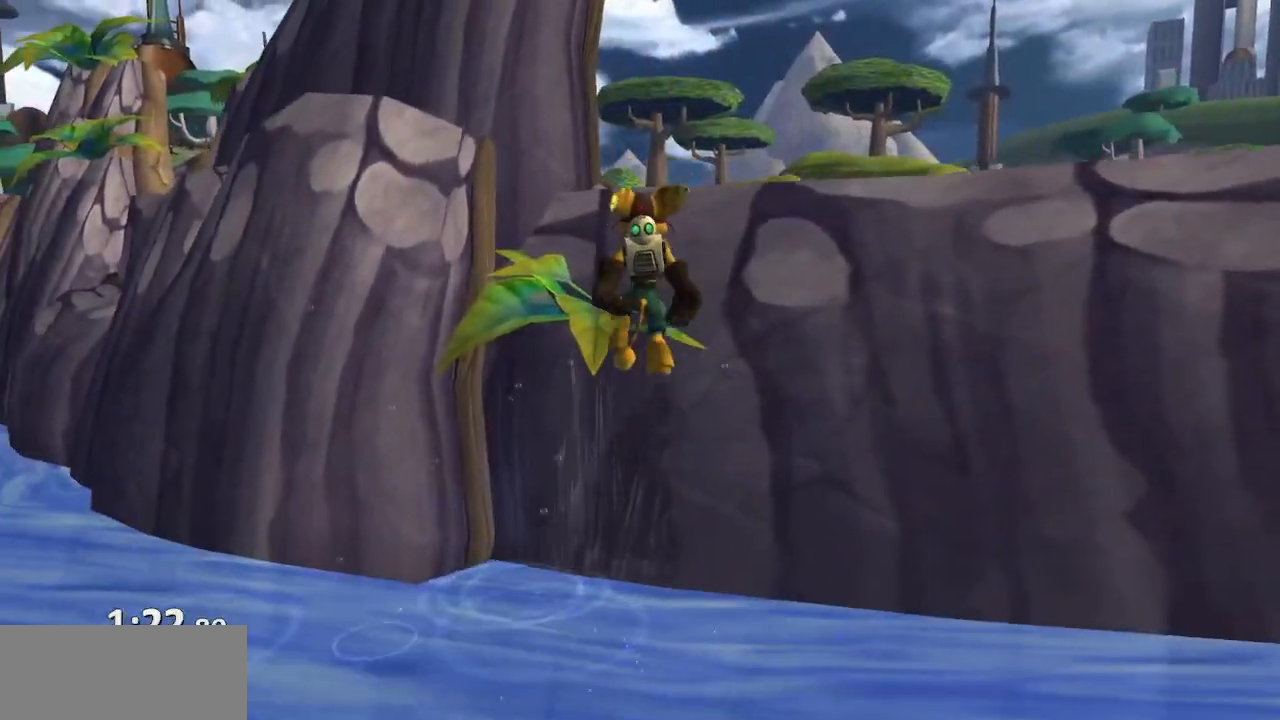
{"buttons": [], "left_stick": "left", "right_stick": "center", "events": [[17, "CROSS", "up"], [83, "CROSS", "down"], [167, "CROSS", "up"], [417, "left_stick", "left"]]}
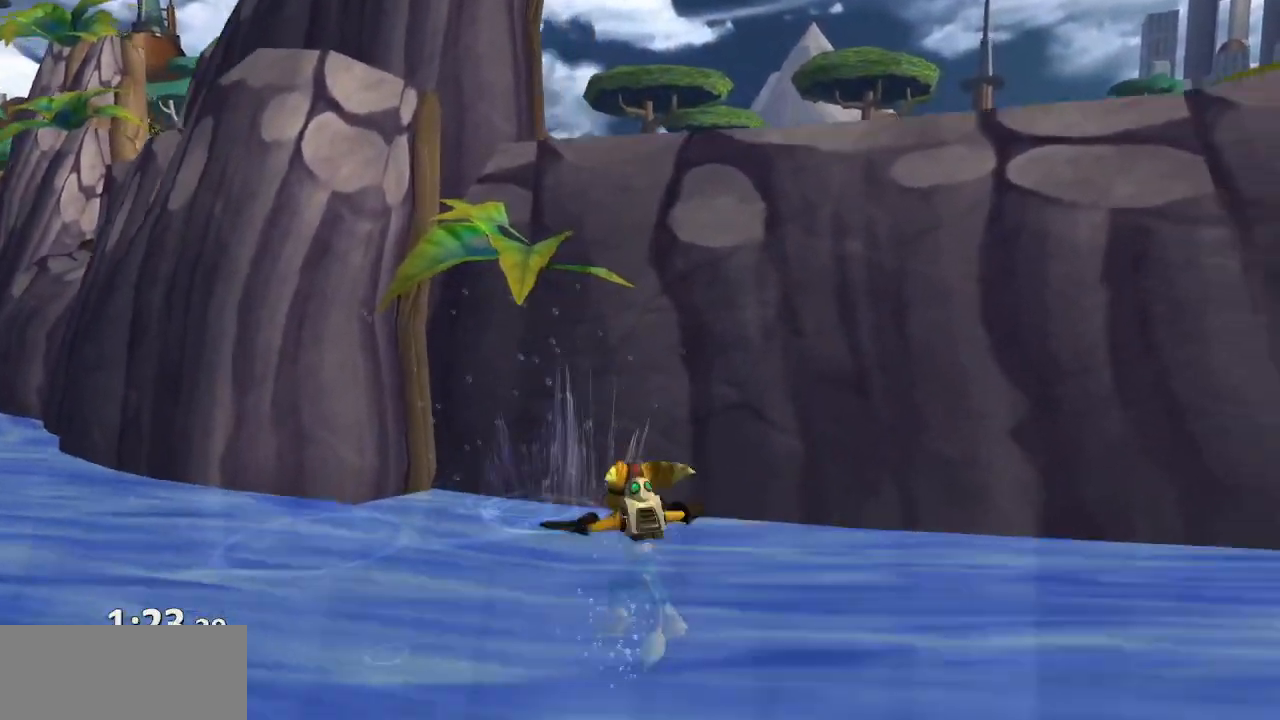
{"buttons": [], "left_stick": "down-left", "right_stick": "up-right", "events": [[33, "left_stick", "down-left"], [417, "right_stick", "up-right"]]}
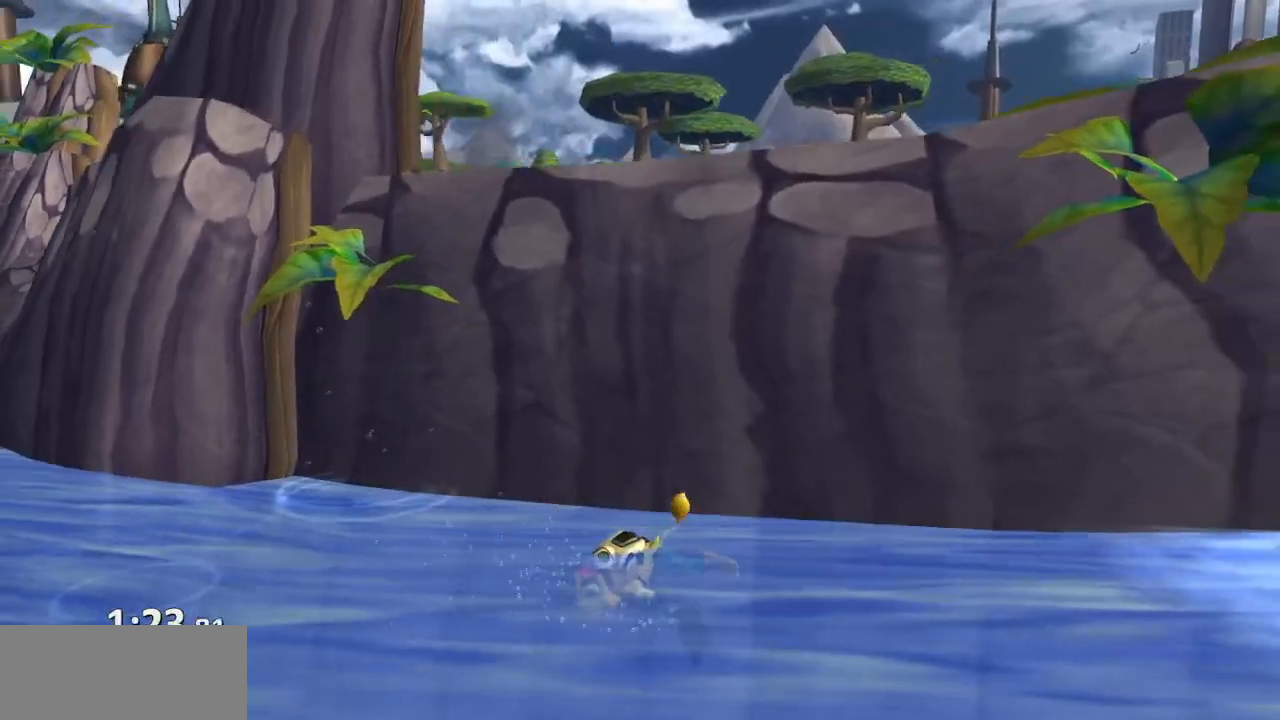
{"buttons": [], "left_stick": "left", "right_stick": "up-right", "events": [[367, "left_stick", "left"]]}
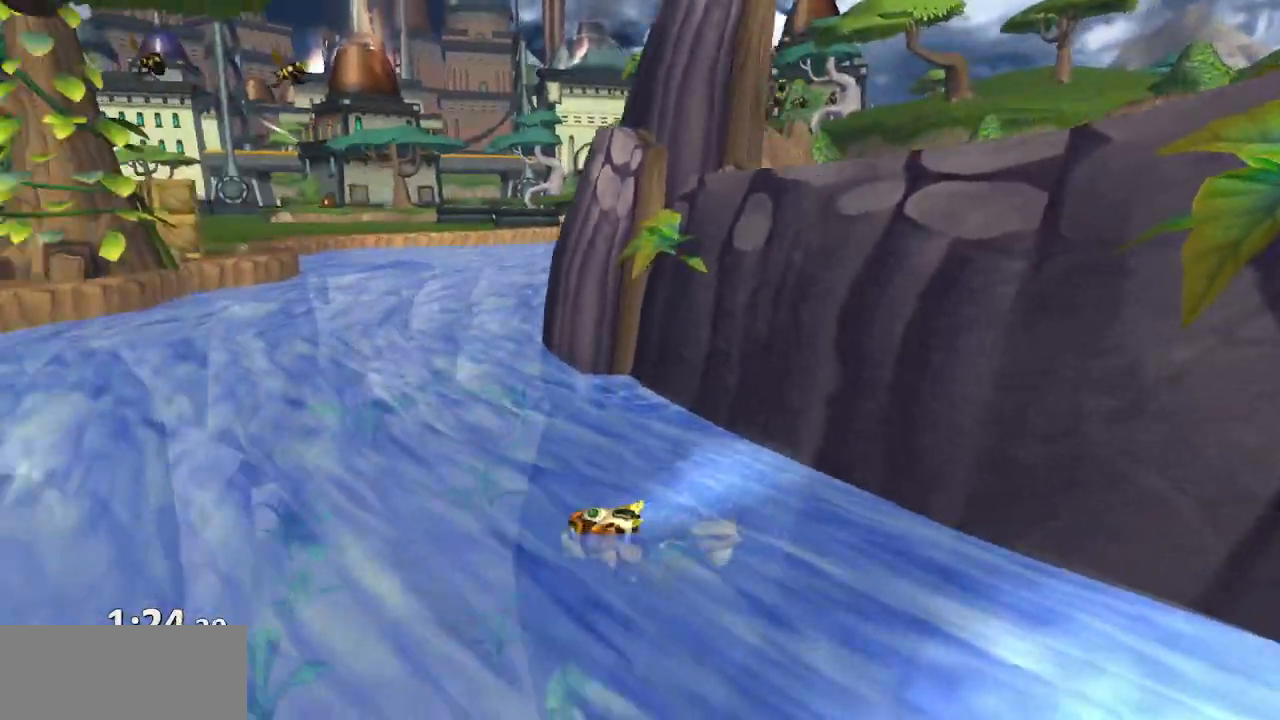
{"buttons": [], "left_stick": "up-left", "right_stick": "center", "events": [[167, "left_stick", "up-left"], [283, "right_stick", "center"]]}
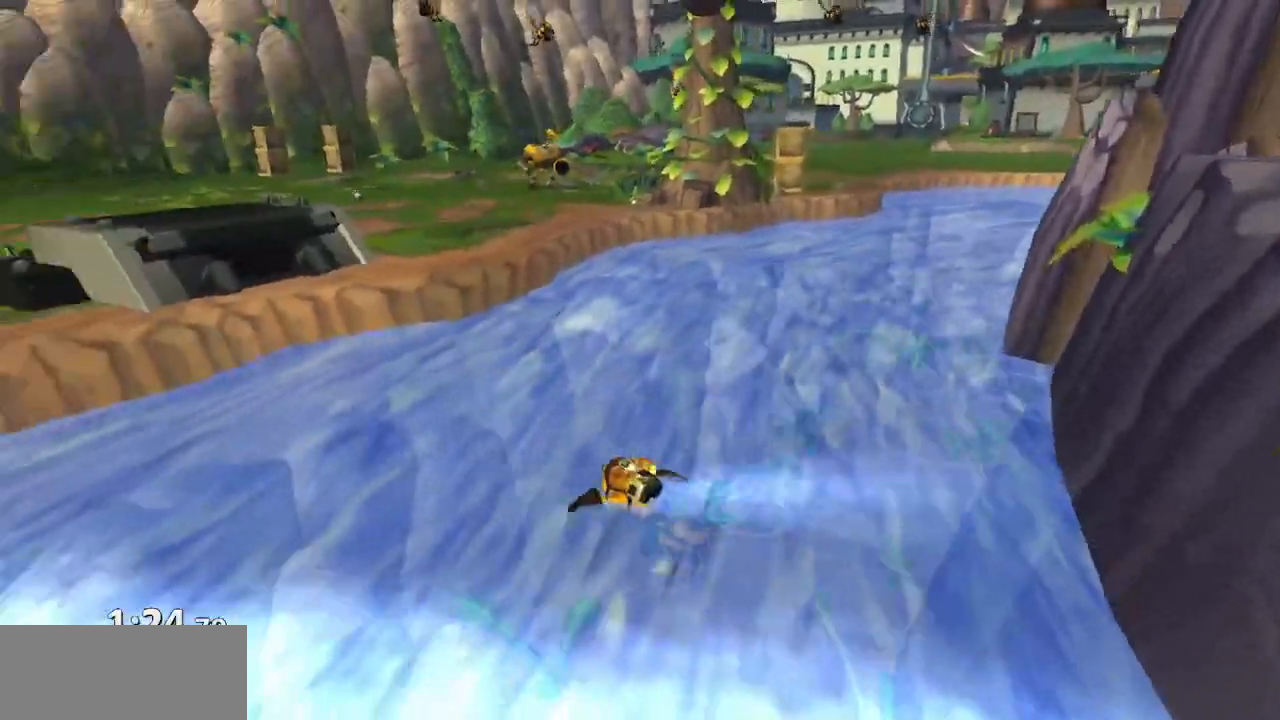
{"buttons": [], "left_stick": "up-left", "right_stick": "center", "events": []}
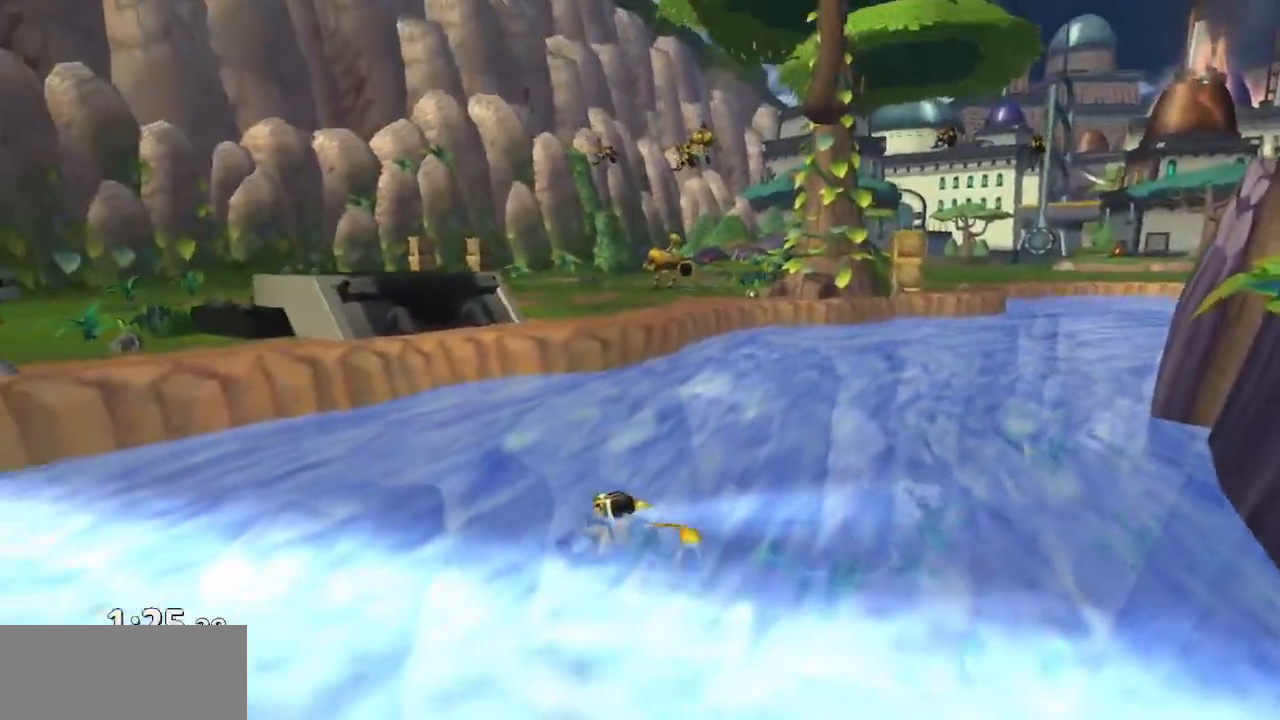
{"buttons": [], "left_stick": "up-left", "right_stick": "center", "events": []}
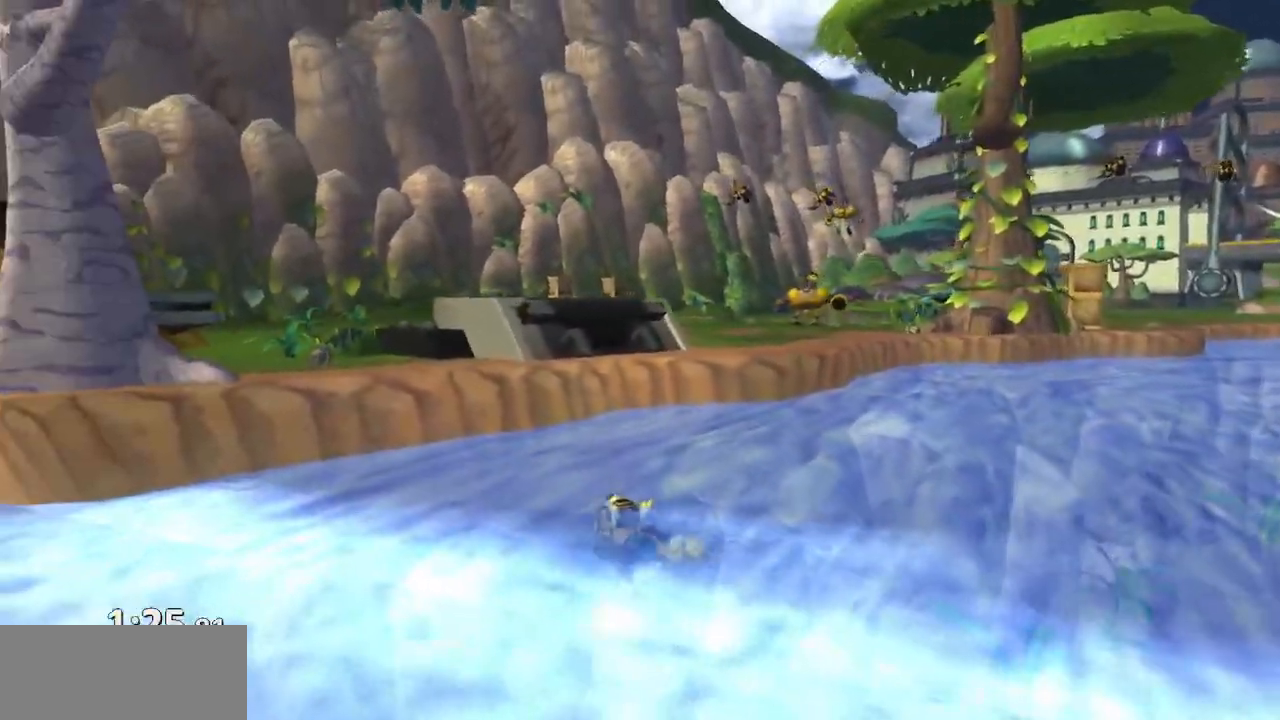
{"buttons": ["CROSS"], "left_stick": "up-left", "right_stick": "center", "events": [[433, "CROSS", "down"]]}
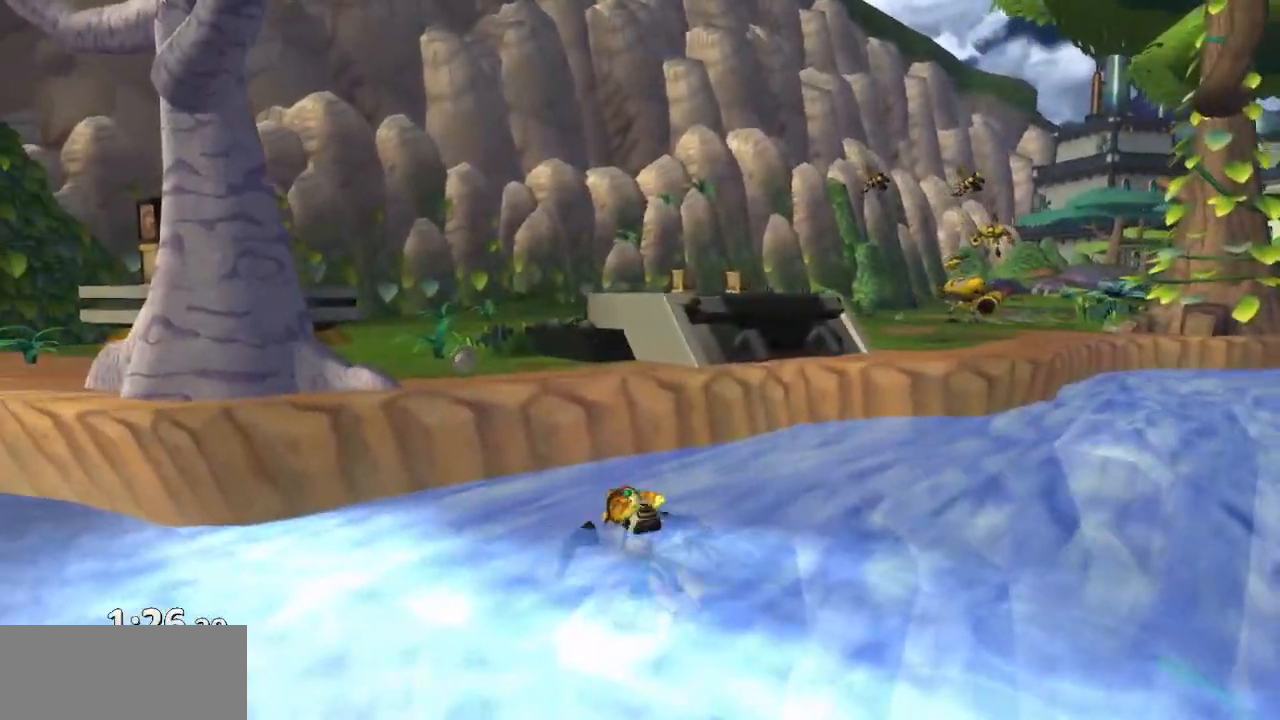
{"buttons": [], "left_stick": "up", "right_stick": "left", "events": [[200, "CROSS", "up"], [383, "left_stick", "up"], [383, "right_stick", "left"]]}
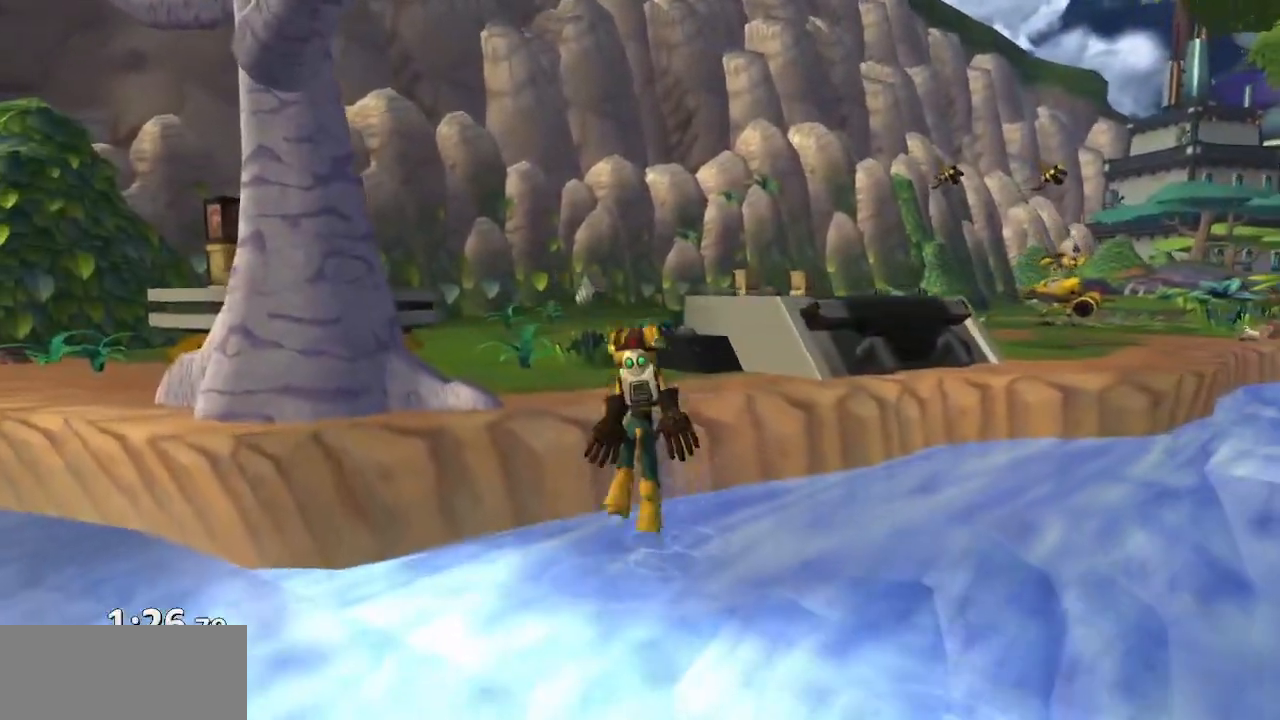
{"buttons": ["CROSS", "R1"], "left_stick": "up", "right_stick": "center", "events": [[267, "right_stick", "center"], [417, "CROSS", "down"], [450, "R1", "down"]]}
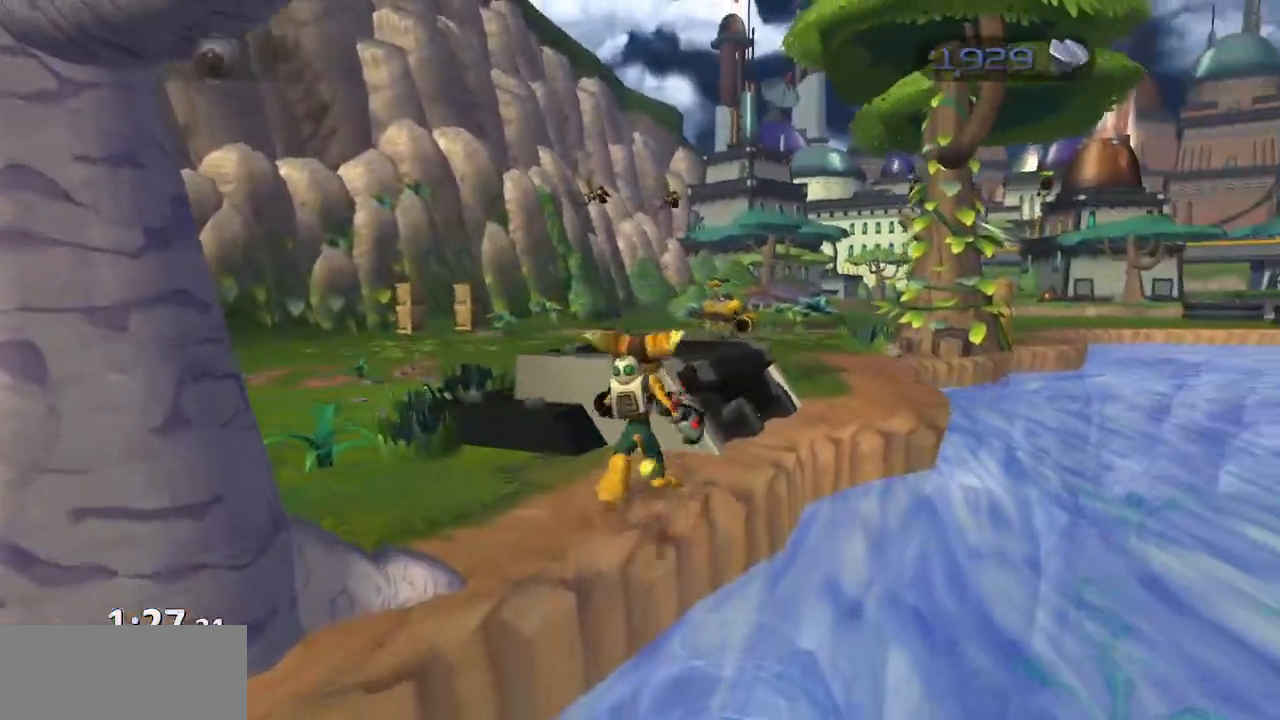
{"buttons": [], "left_stick": "up", "right_stick": "left", "events": [[33, "left_stick", "right"], [133, "left_stick", "up"], [250, "R1", "up"], [267, "CROSS", "up"], [367, "right_stick", "left"]]}
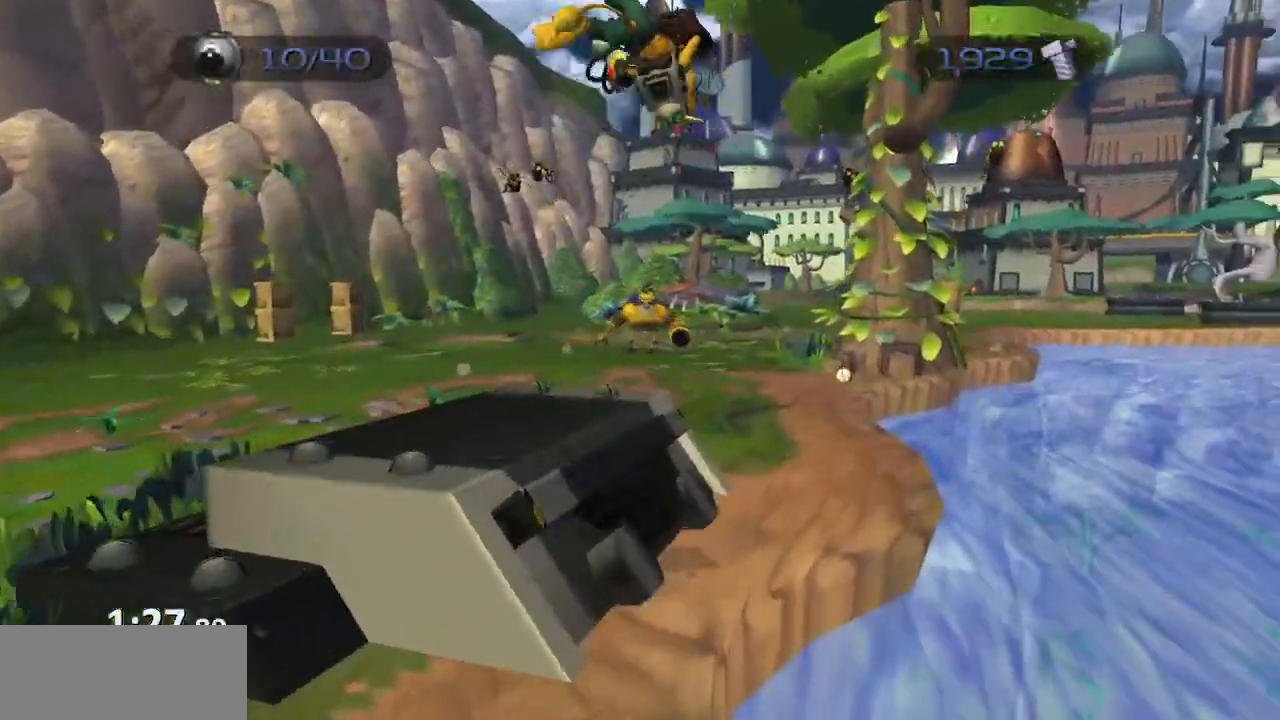
{"buttons": [], "left_stick": "up-left", "right_stick": "left", "events": [[50, "left_stick", "center"], [250, "left_stick", "up-left"], [350, "CROSS", "down"], [467, "CROSS", "up"]]}
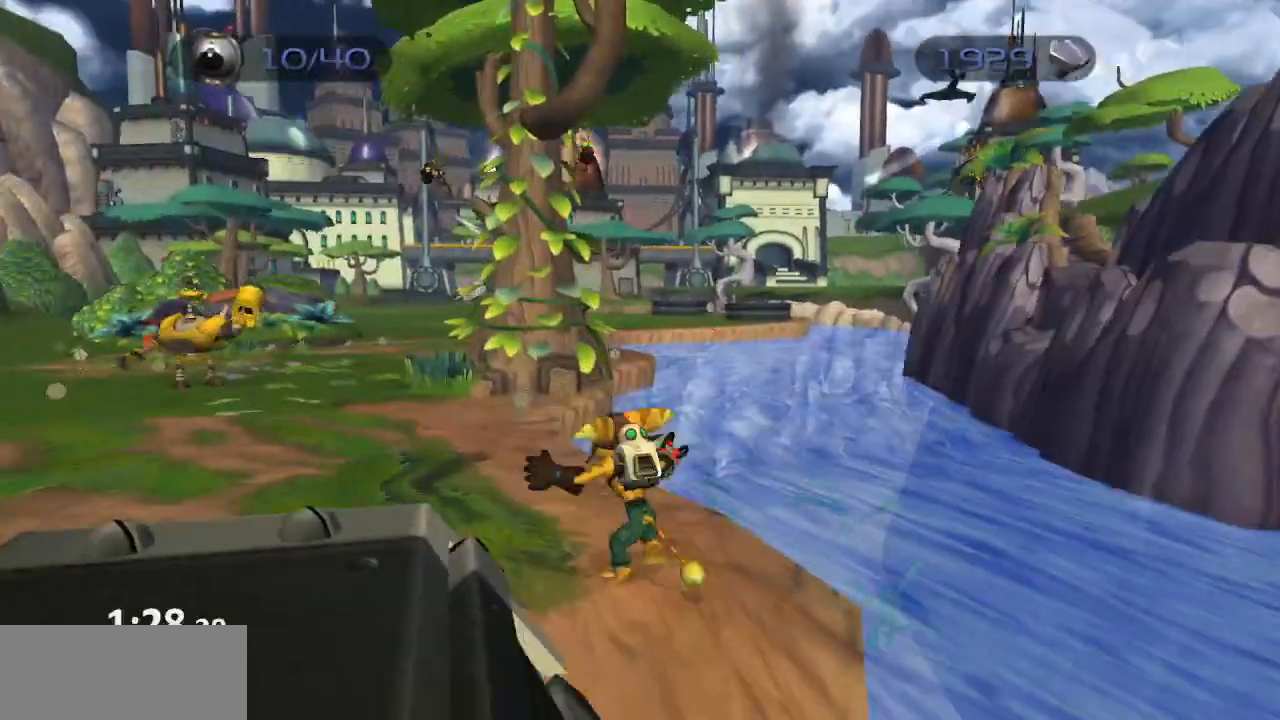
{"buttons": [], "left_stick": "up", "right_stick": "center", "events": [[17, "left_stick", "left"], [167, "left_stick", "down"], [250, "left_stick", "right"], [300, "left_stick", "up"], [433, "right_stick", "center"]]}
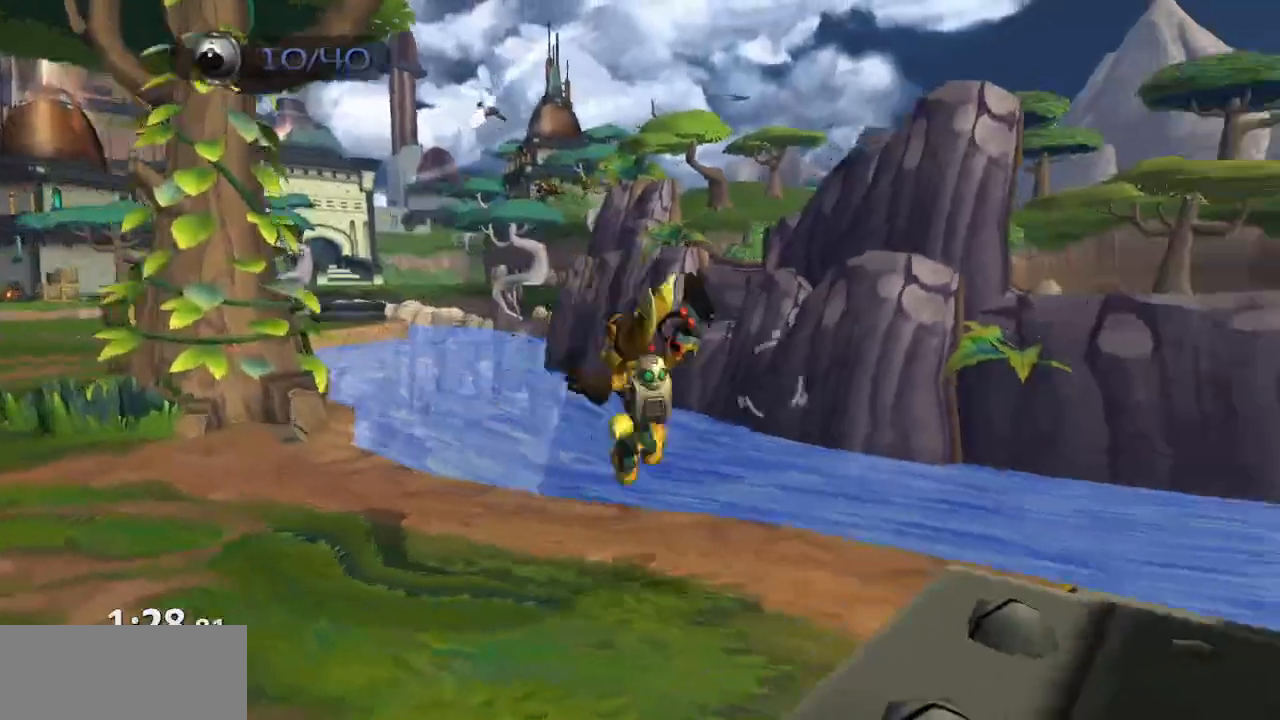
{"buttons": [], "left_stick": "up", "right_stick": "left", "events": [[150, "CROSS", "down"], [283, "CROSS", "up"], [483, "right_stick", "left"]]}